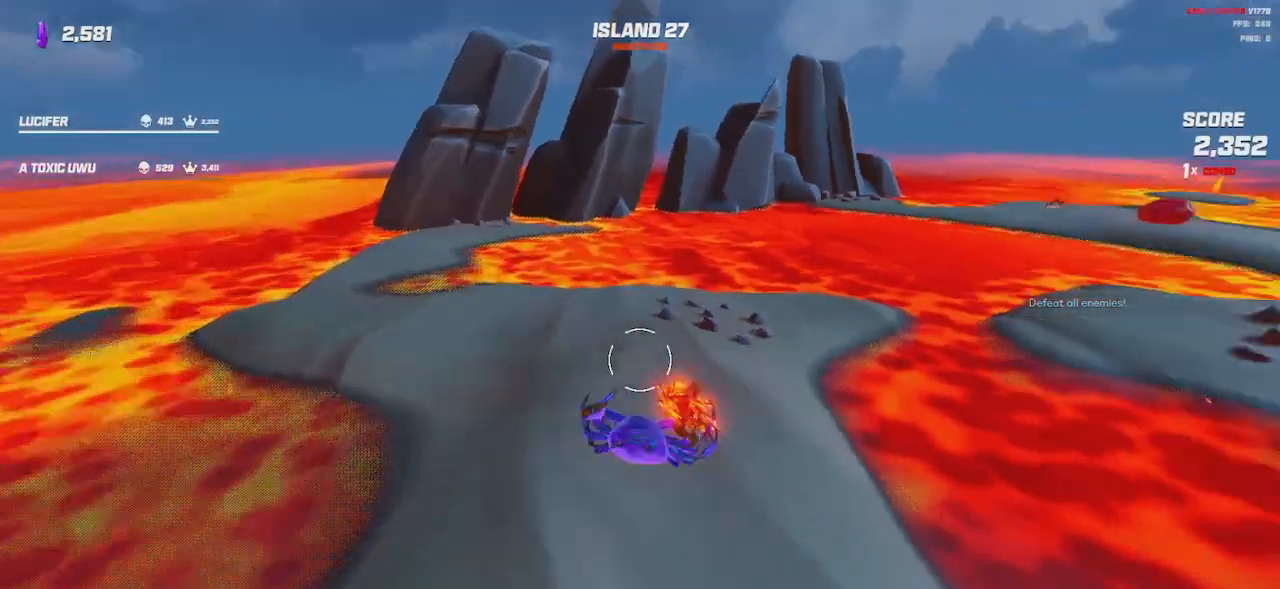
Gameplay with keyboard and mouse; each line is a JSON object with the keys and mouse buttons held at the frame after it. "events" lists presses ("down") and releases ("up") of "a", "ctrl", "d", "e", "q", "s", "shift", "space", "w", "mouse_left", "mouse_wheel", "mouse_right", "mouse_mb4" and "mouse_mb5" between this image and that frame as [ms after this image, input, new state], when the widget could be followed in between. "mouse_left", "mouse_wheel", "mouse_right", "mouse_mb4", "mouse_mb5" = the "left", "wheel", "right", "mb4", "mb5" buttons of the "mouse" list. No other keys are recorded. "wheel" means that the mouse wheel is clicked or scrolled. Mouse movement is not recorded.
{"keys": ["shift", "w"], "mouse": [], "events": [[433, "a", "up"]]}
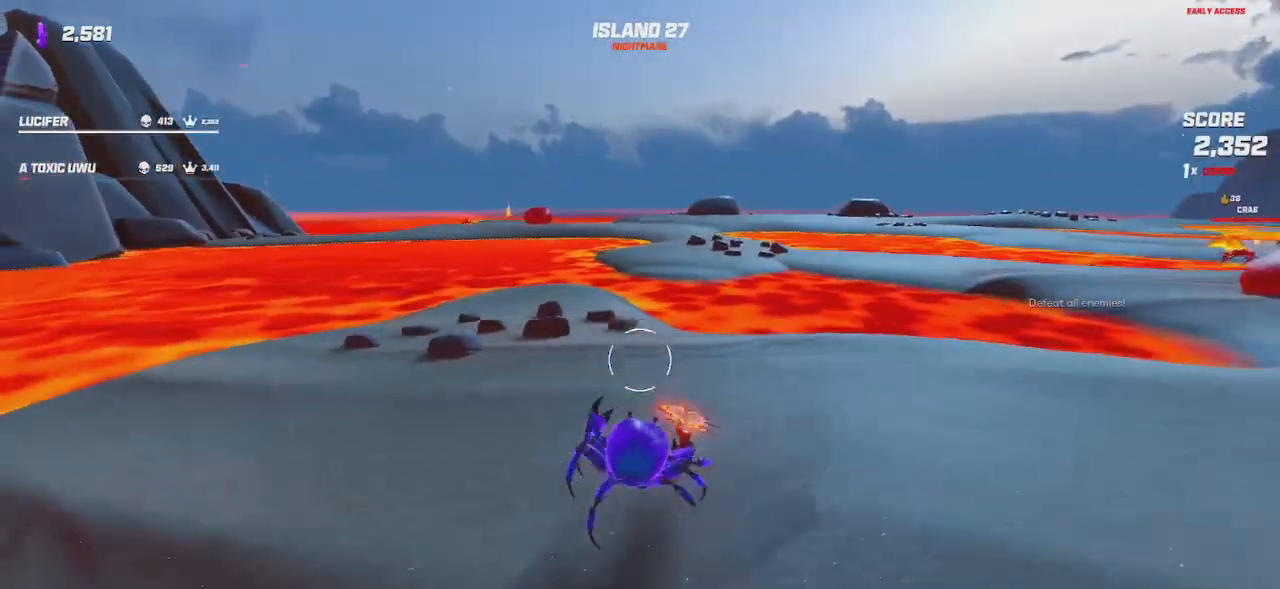
{"keys": ["shift", "w"], "mouse": [], "events": [[233, "space", "down"], [333, "space", "up"]]}
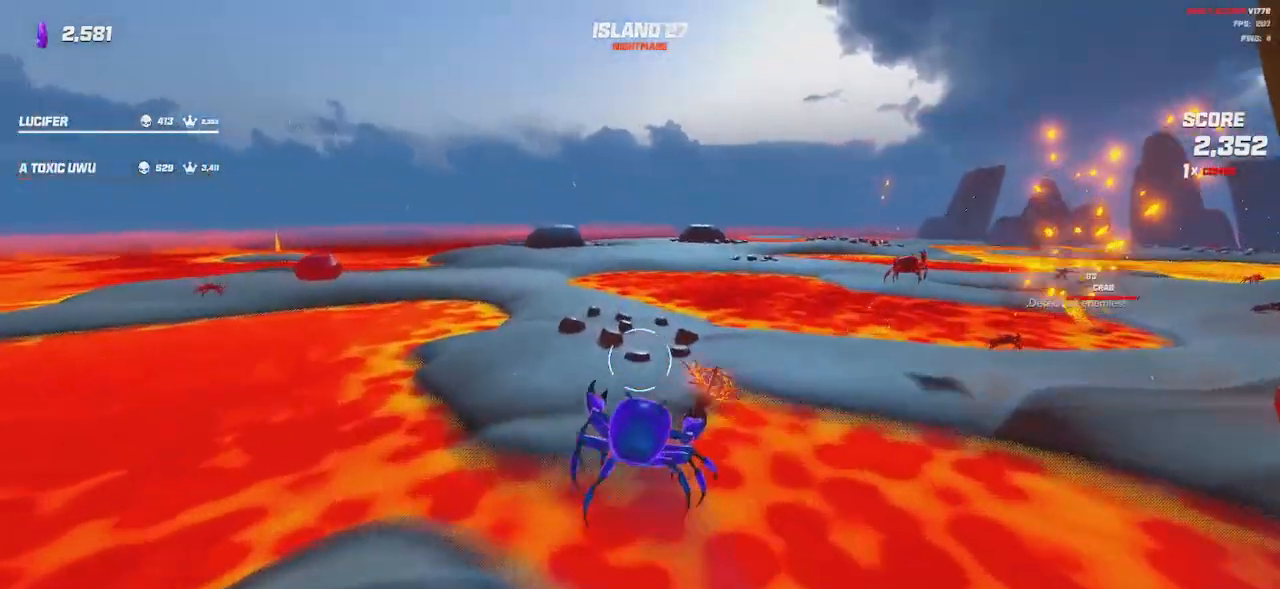
{"keys": ["d", "shift", "w"], "mouse": [], "events": [[16, "space", "down"], [166, "space", "up"], [266, "d", "down"], [350, "space", "down"], [466, "space", "up"]]}
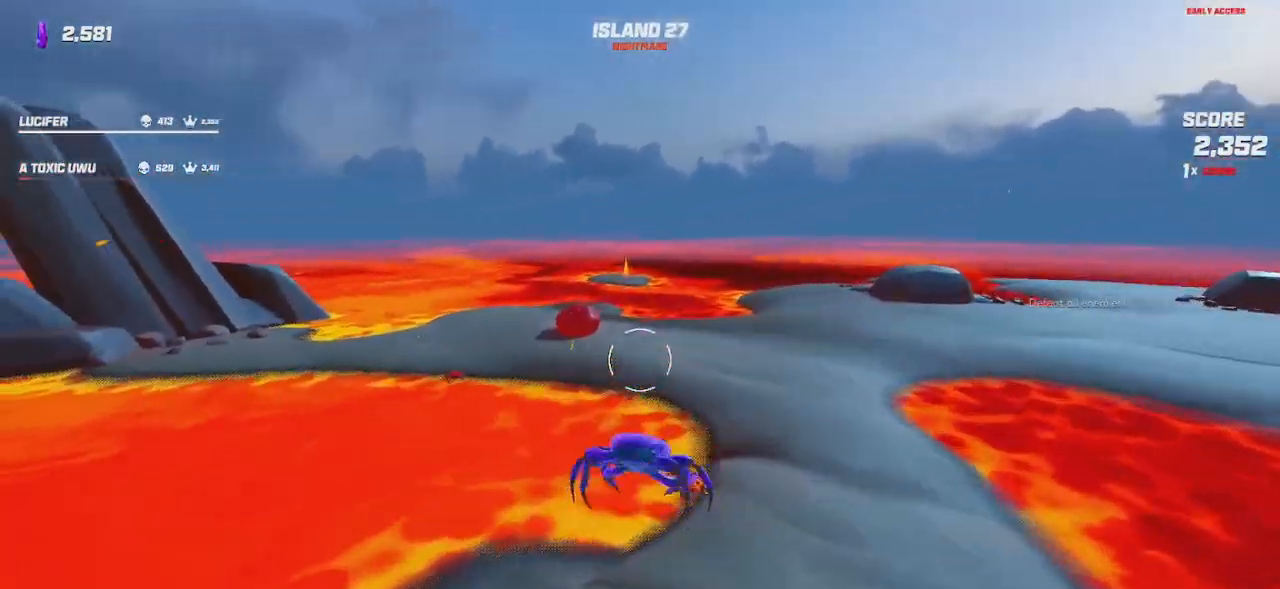
{"keys": ["shift", "w"], "mouse": [], "events": [[66, "d", "up"], [166, "a", "down"], [400, "a", "up"]]}
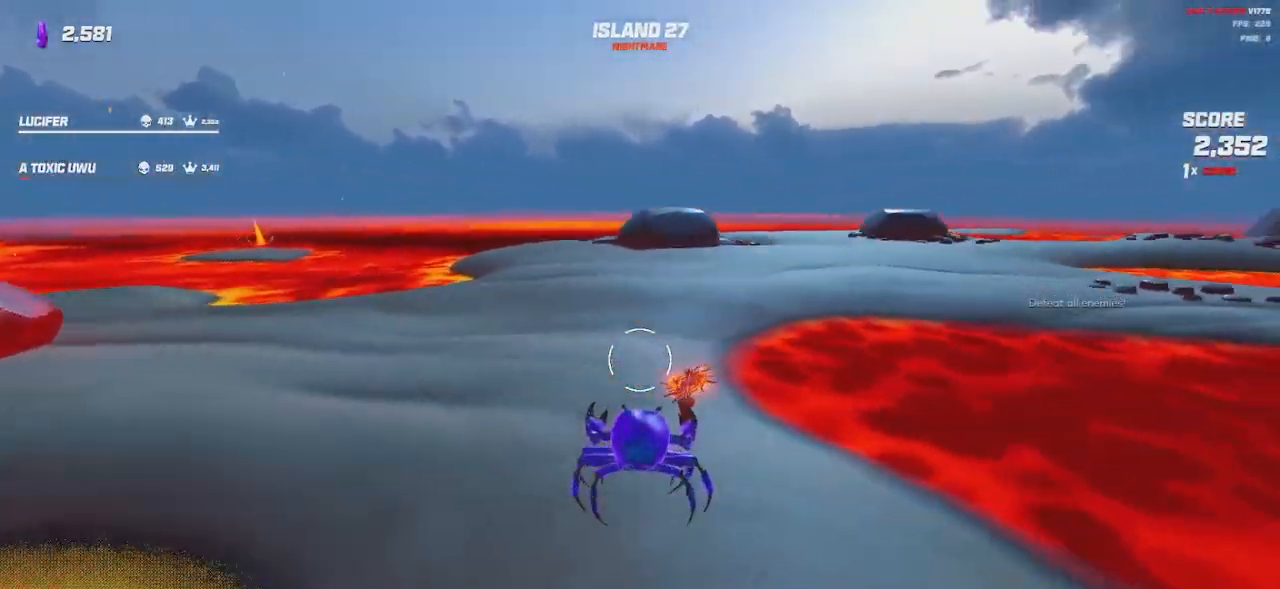
{"keys": ["a", "shift", "space", "w"], "mouse": [], "events": [[250, "space", "down"], [350, "space", "up"], [500, "a", "down"], [500, "space", "down"]]}
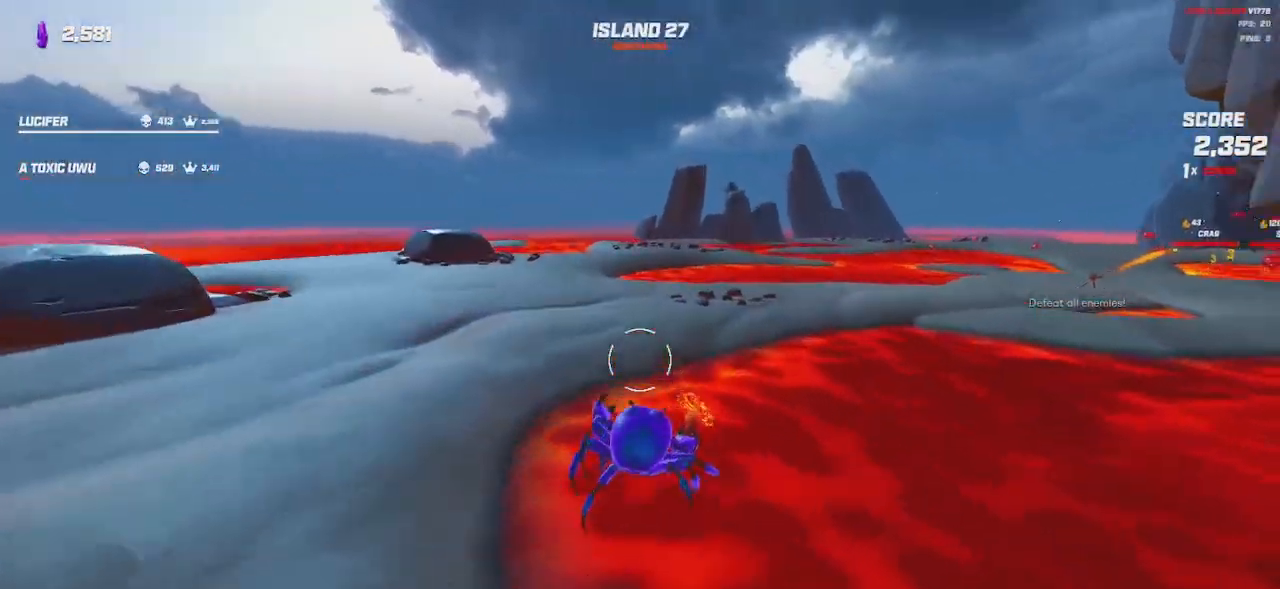
{"keys": ["a"], "mouse": [], "events": [[116, "space", "up"], [133, "w", "up"], [216, "shift", "up"]]}
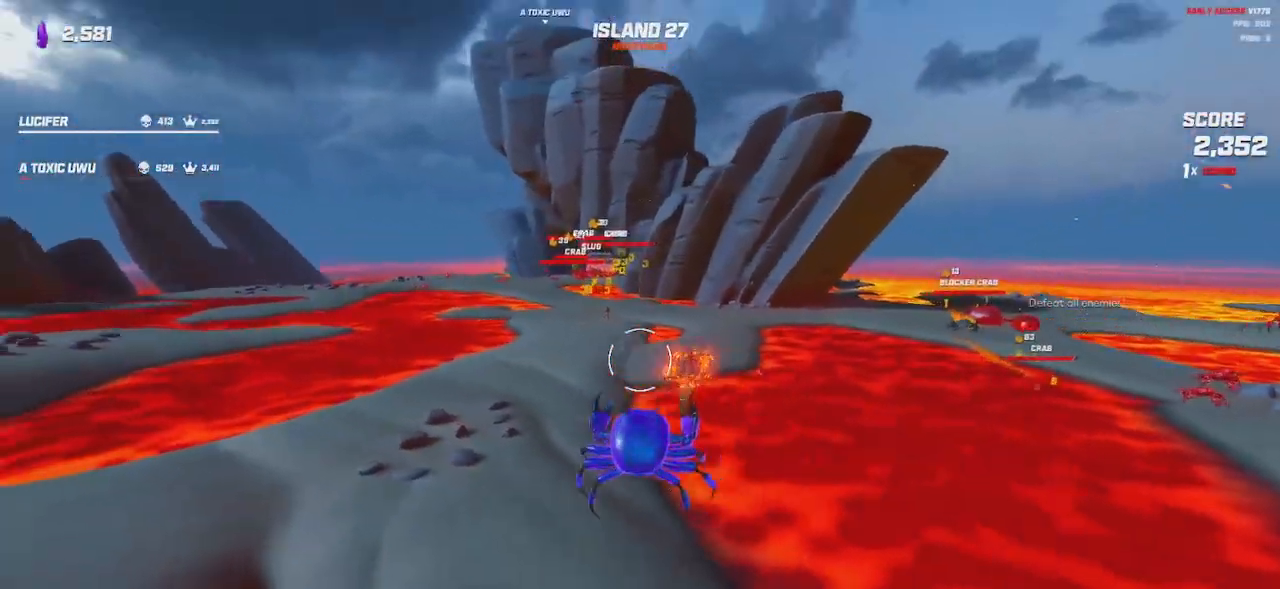
{"keys": ["space", "w"], "mouse": ["left"], "events": [[83, "mouse_left", "down"], [200, "w", "down"], [350, "a", "up"], [466, "space", "down"]]}
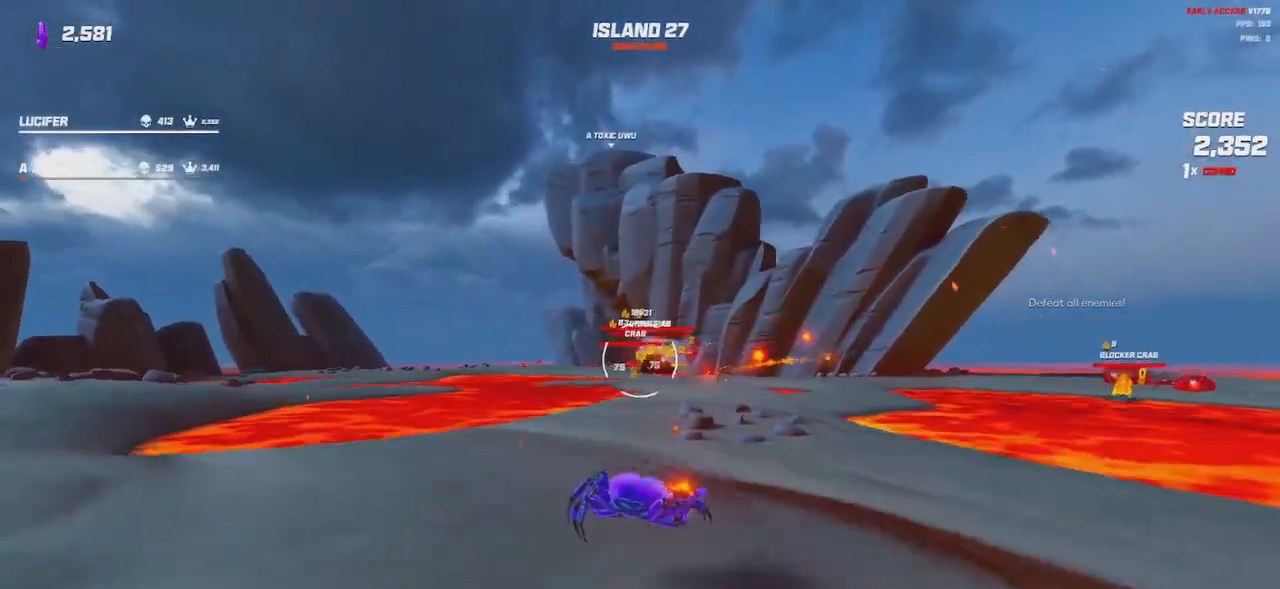
{"keys": ["w"], "mouse": ["left"], "events": [[50, "d", "down"], [66, "space", "up"], [400, "space", "down"], [500, "d", "up"], [500, "space", "up"]]}
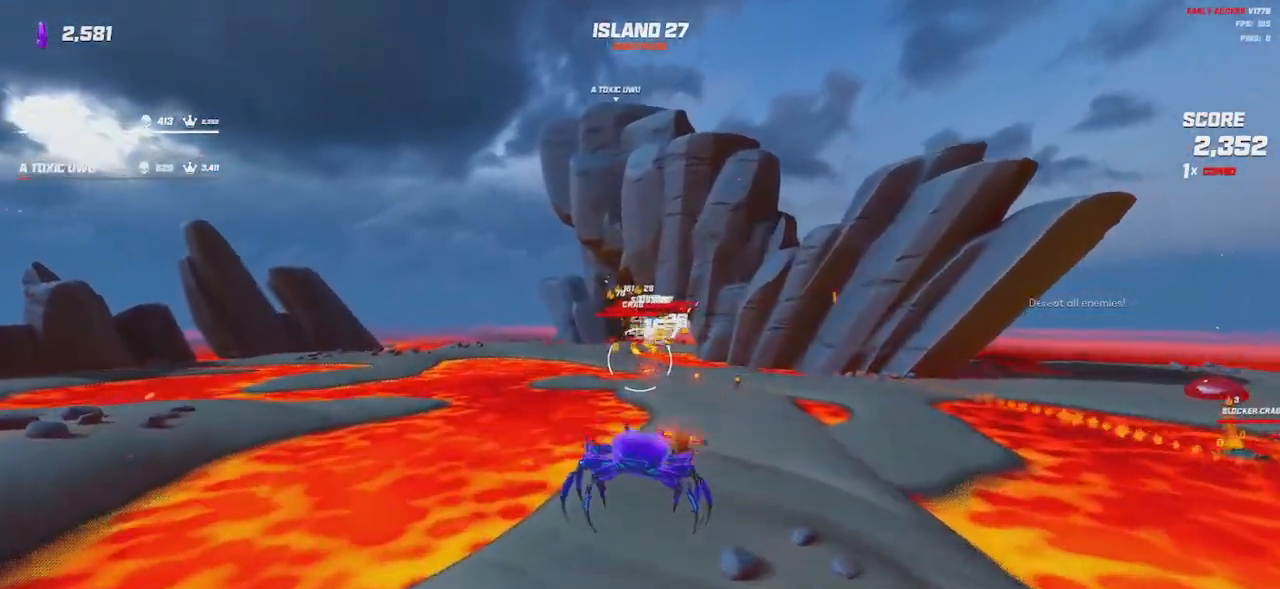
{"keys": ["d", "w"], "mouse": ["left"], "events": [[250, "d", "down"], [283, "space", "down"], [400, "space", "up"]]}
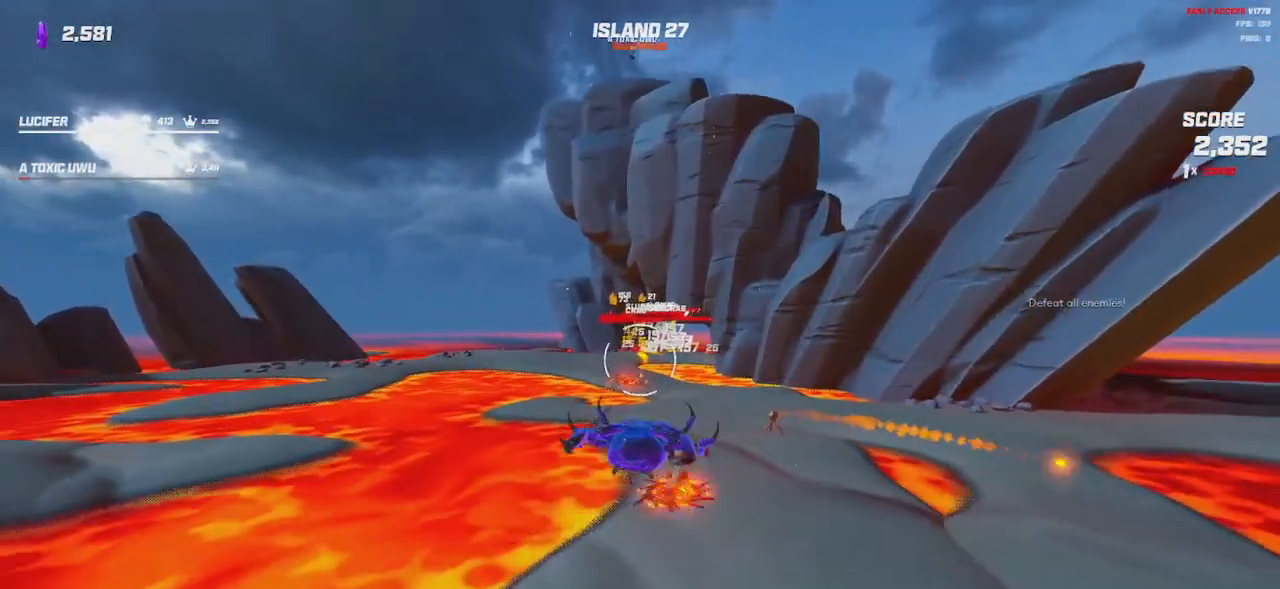
{"keys": ["space", "w"], "mouse": ["left"], "events": [[200, "d", "up"], [500, "space", "down"]]}
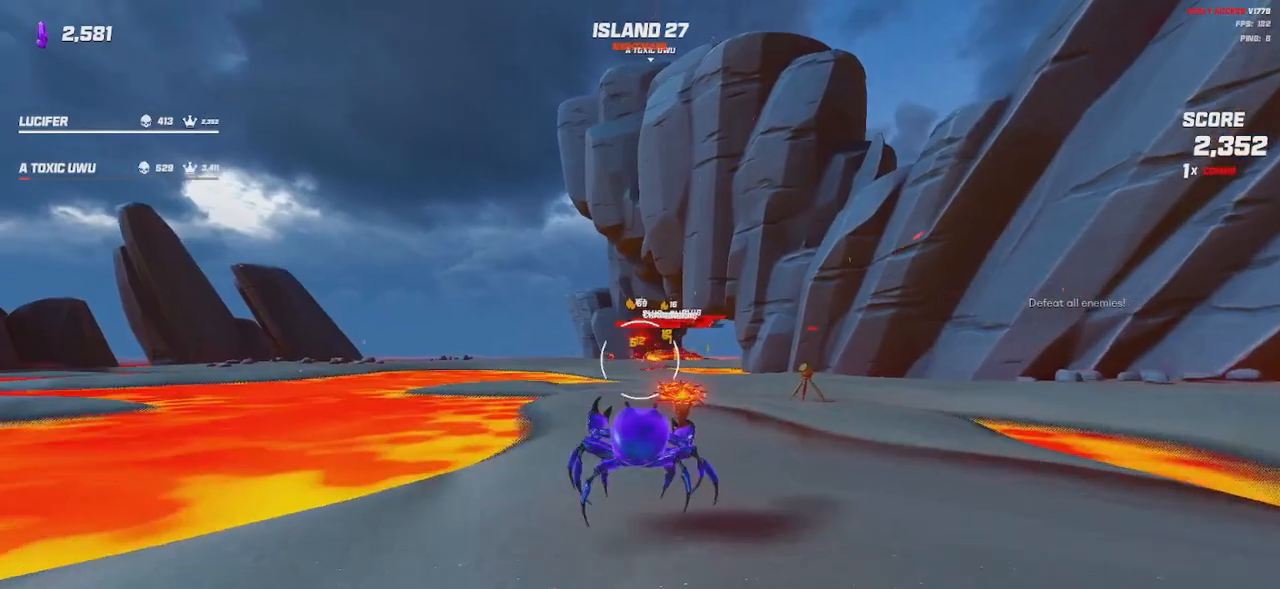
{"keys": ["space", "w"], "mouse": ["left"], "events": [[150, "space", "up"], [166, "d", "down"], [366, "d", "up"], [483, "space", "down"]]}
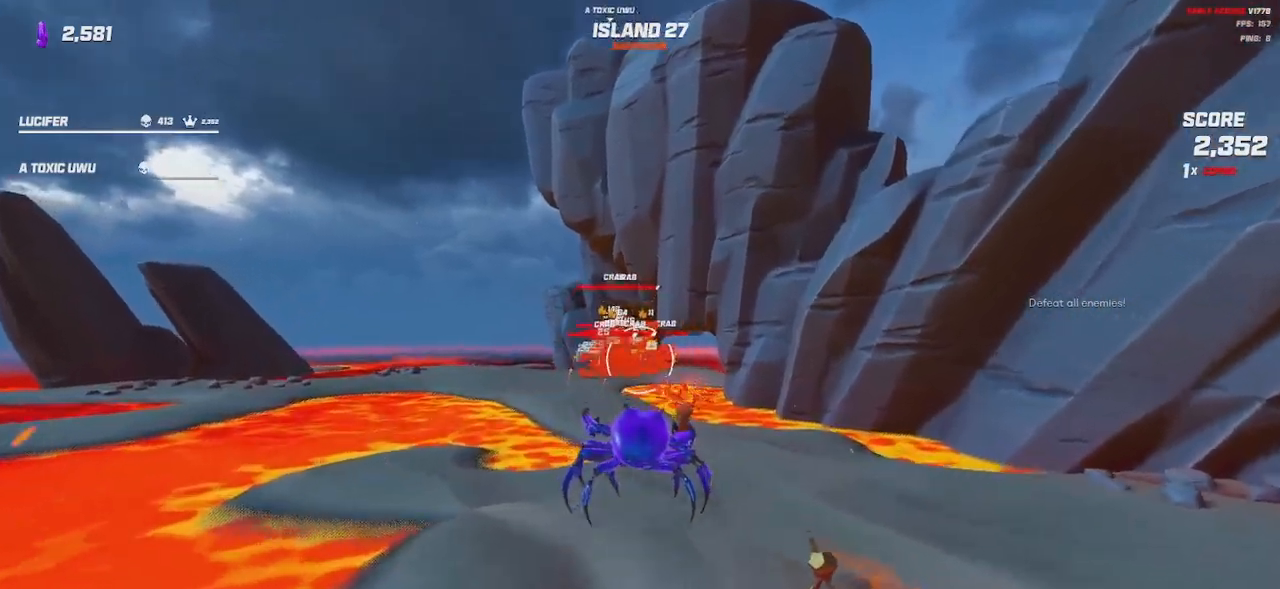
{"keys": ["d", "w"], "mouse": ["left"], "events": [[83, "space", "up"], [116, "a", "down"], [316, "a", "up"], [366, "d", "down"]]}
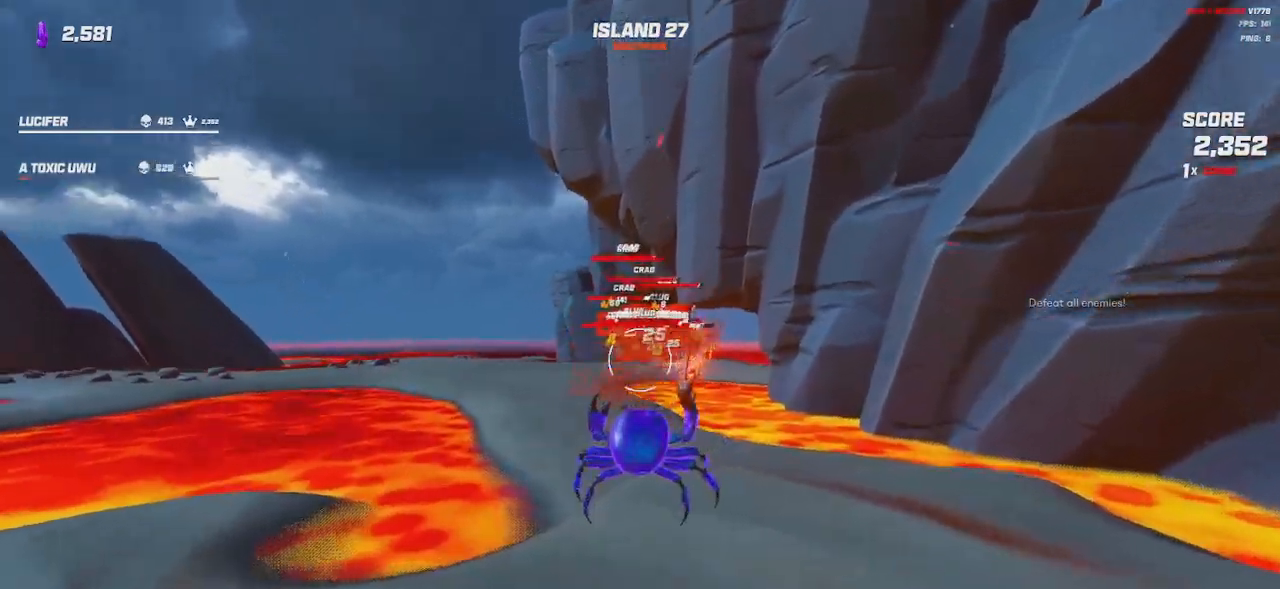
{"keys": ["a", "w"], "mouse": ["left"], "events": [[166, "d", "up"], [183, "a", "down"], [216, "space", "down"], [316, "space", "up"]]}
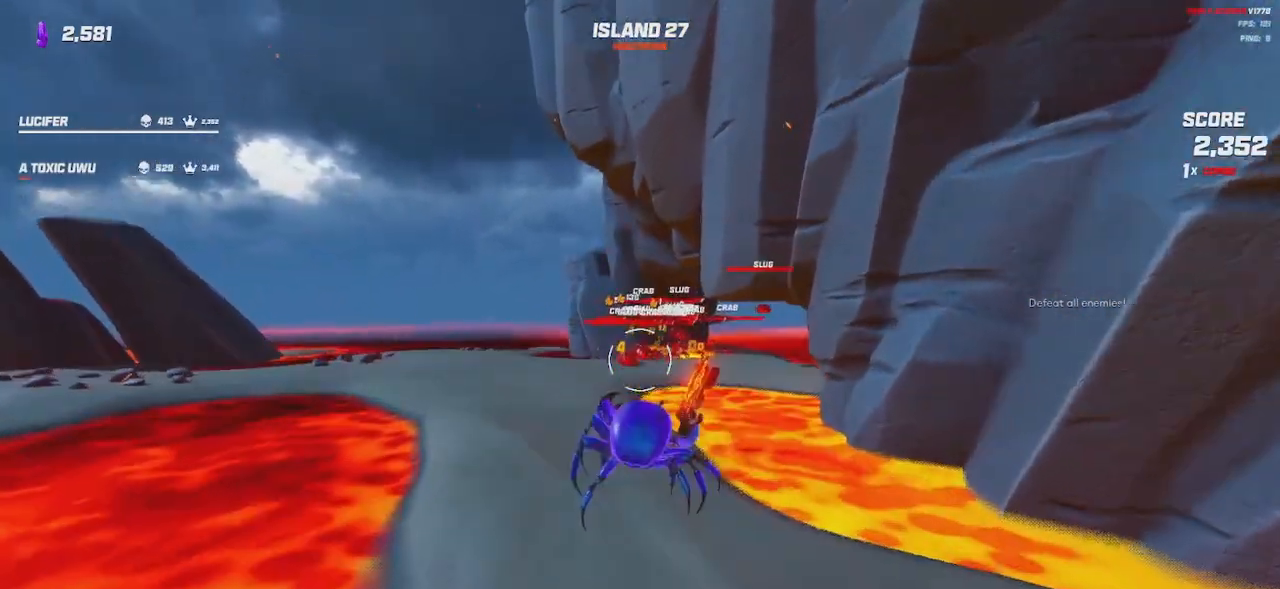
{"keys": ["a", "w"], "mouse": ["left"], "events": [[100, "space", "down"], [216, "space", "up"], [233, "d", "down"], [300, "d", "up"]]}
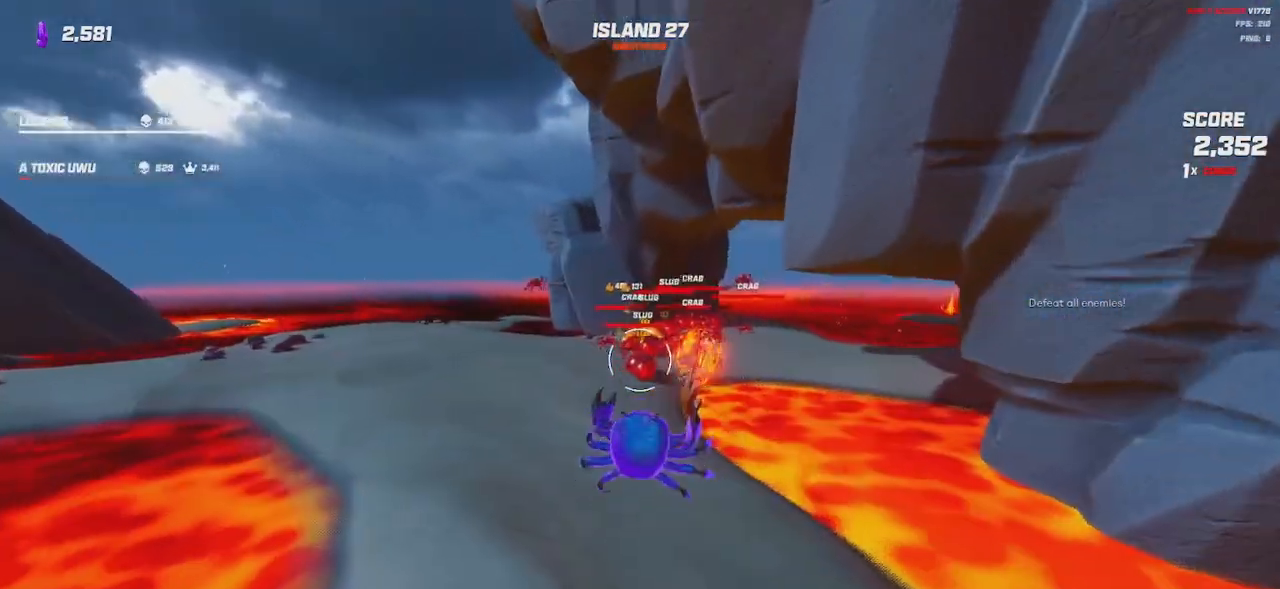
{"keys": ["a"], "mouse": ["left"], "events": [[250, "w", "up"], [383, "space", "down"], [483, "space", "up"]]}
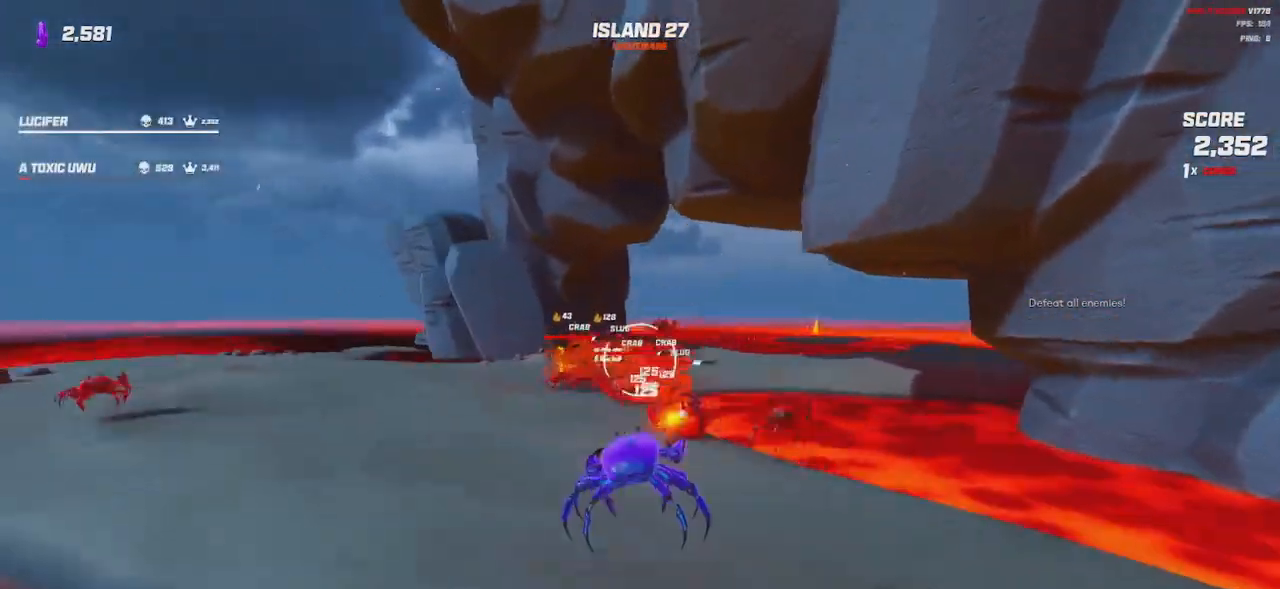
{"keys": ["a"], "mouse": ["left"], "events": [[116, "w", "down"], [200, "space", "down"], [300, "space", "up"], [333, "w", "up"]]}
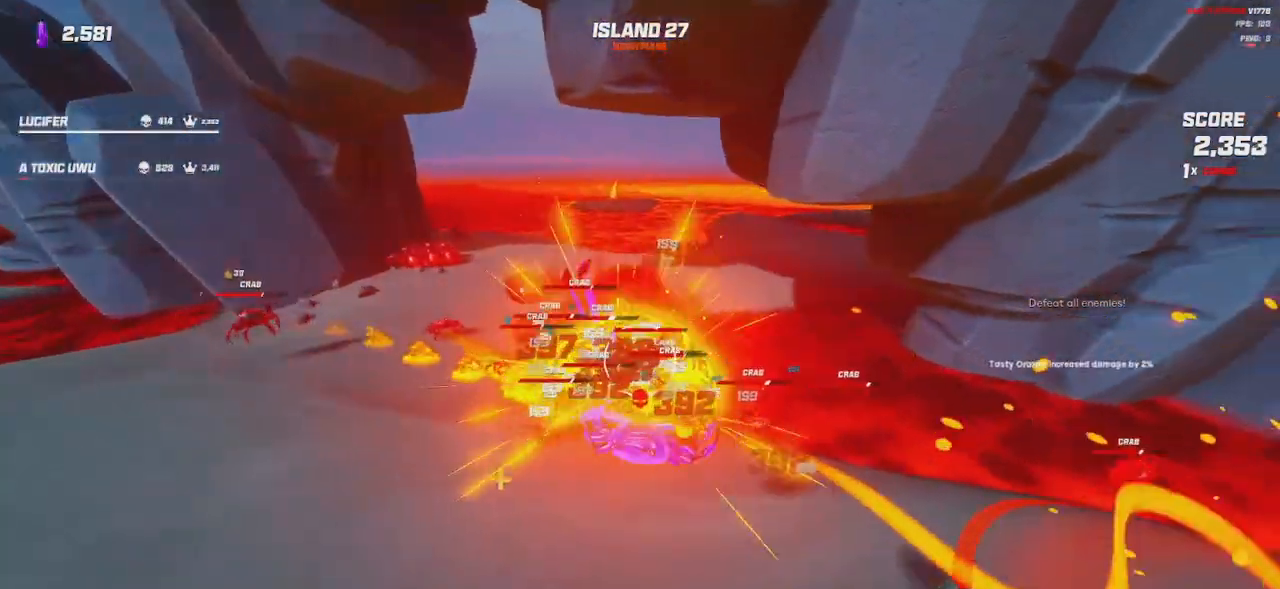
{"keys": ["a", "s"], "mouse": ["left"], "events": [[50, "space", "down"], [183, "space", "up"], [266, "s", "down"]]}
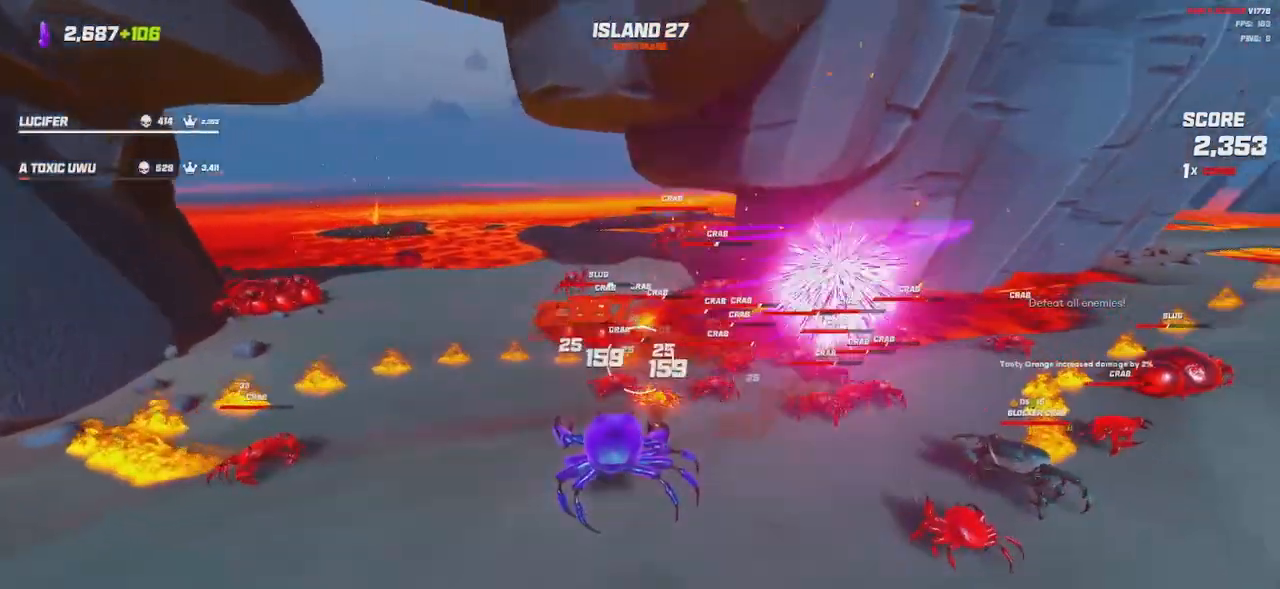
{"keys": ["a"], "mouse": ["left"], "events": [[283, "space", "down"], [366, "space", "up"], [383, "s", "up"]]}
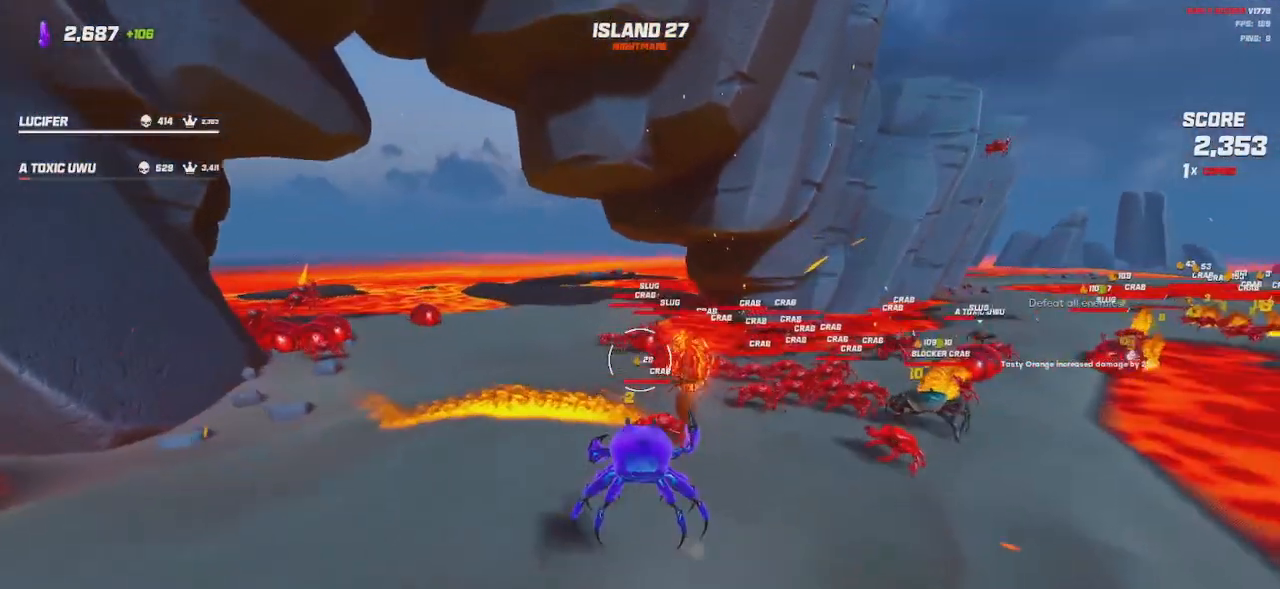
{"keys": ["d", "space"], "mouse": ["left"], "events": [[233, "a", "up"], [250, "d", "down"], [383, "s", "down"], [400, "space", "down"], [483, "s", "up"]]}
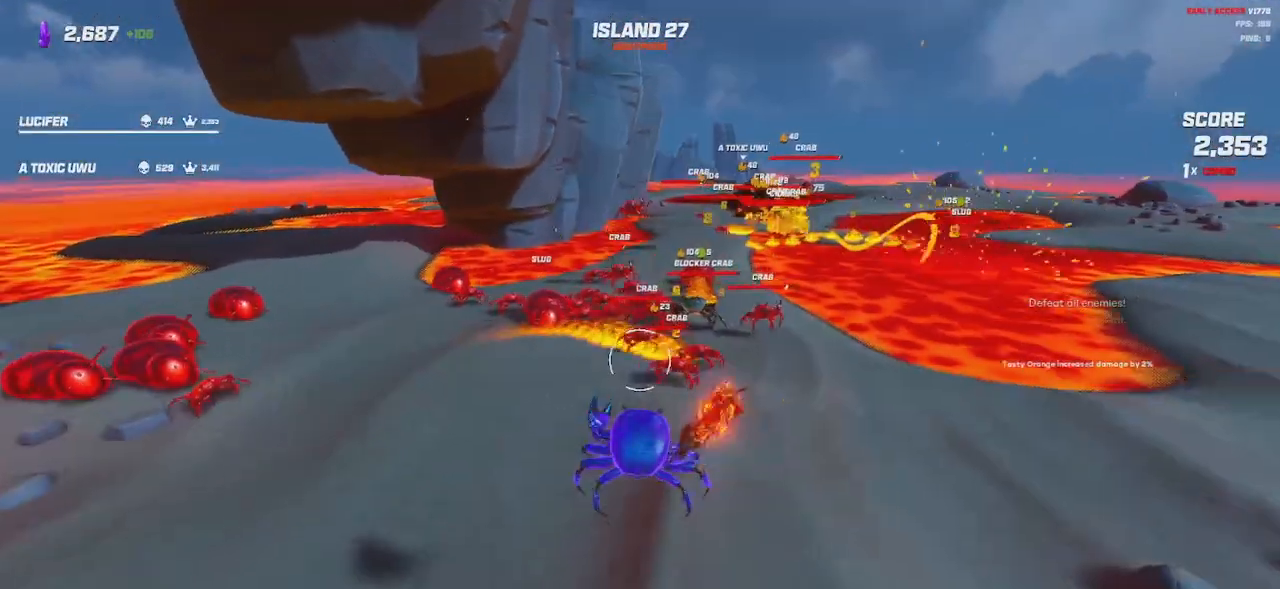
{"keys": ["d", "w"], "mouse": ["left"], "events": [[33, "space", "up"], [166, "w", "down"]]}
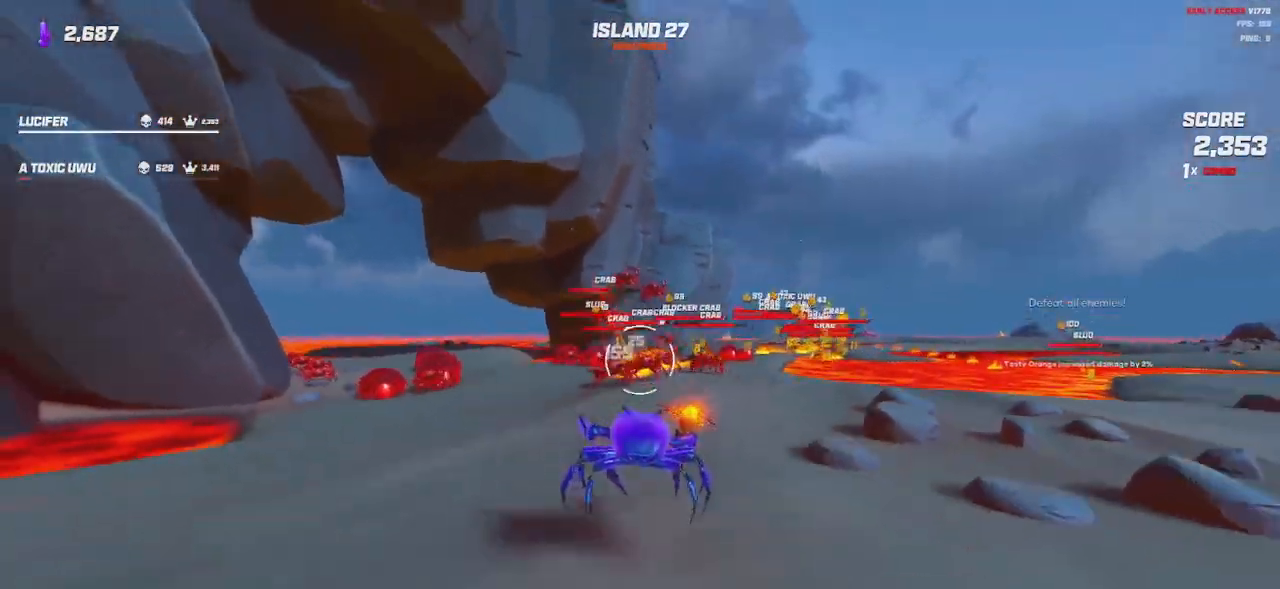
{"keys": ["space", "w"], "mouse": [], "events": [[66, "w", "up"], [150, "space", "down"], [250, "space", "up"], [283, "w", "down"], [450, "d", "up"], [483, "mouse_left", "up"], [483, "space", "down"]]}
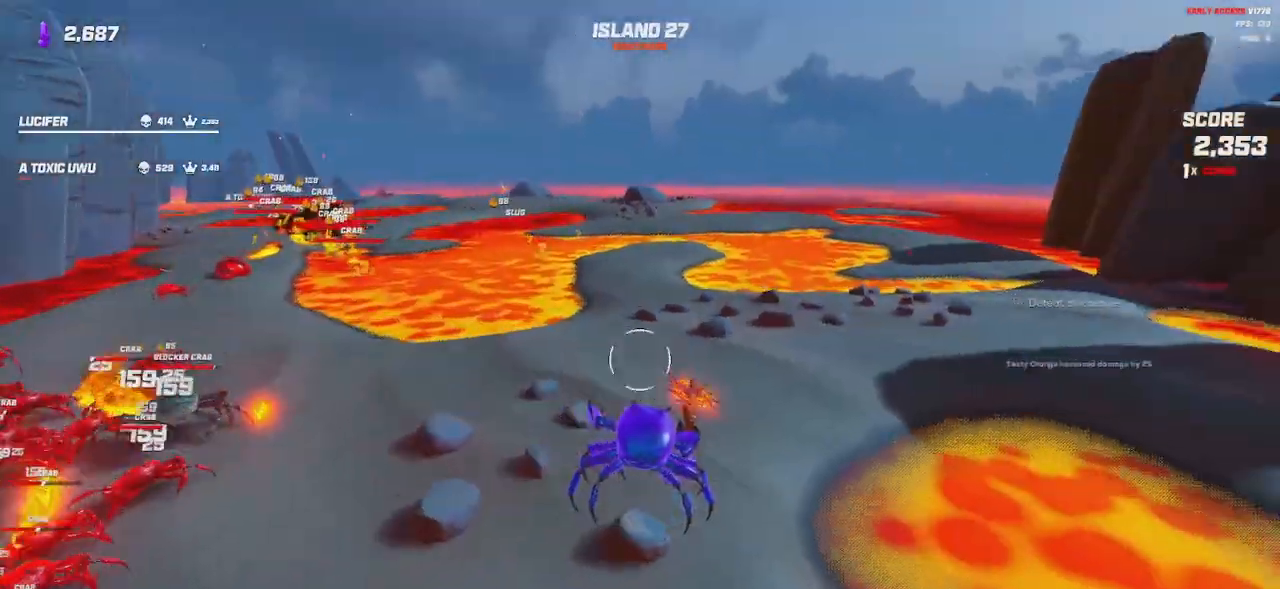
{"keys": ["s"], "mouse": ["left"], "events": [[116, "space", "up"], [133, "d", "down"], [266, "w", "up"], [400, "s", "down"], [450, "mouse_left", "down"], [466, "d", "up"]]}
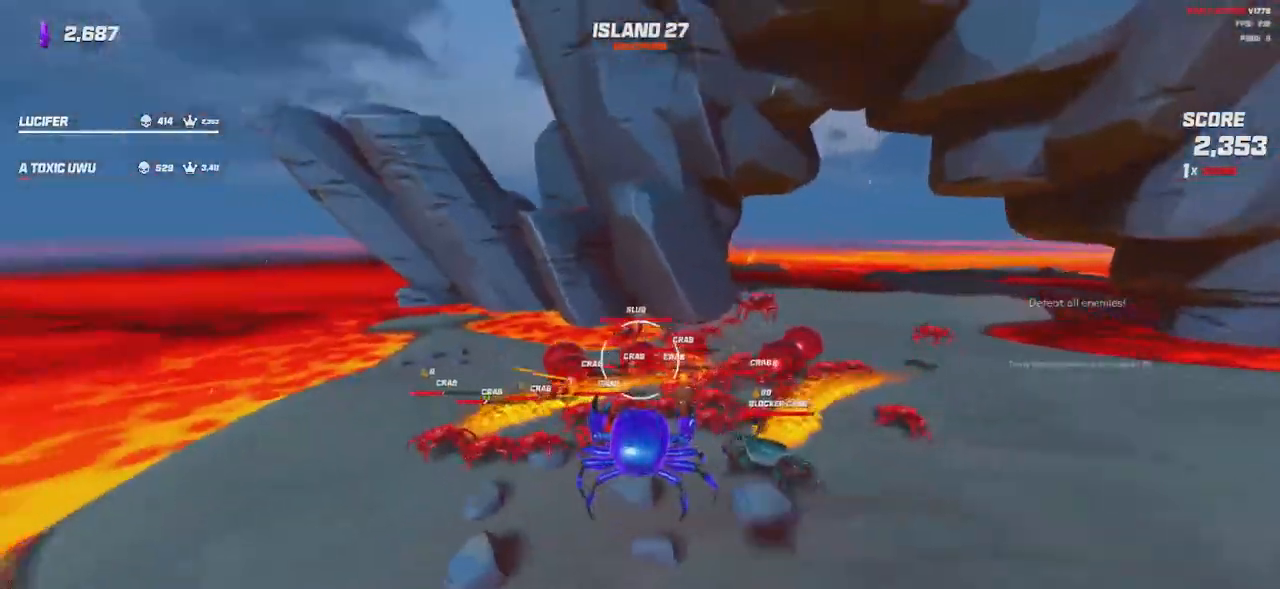
{"keys": ["a", "s"], "mouse": ["left"], "events": [[366, "a", "down"], [366, "space", "down"], [433, "space", "up"]]}
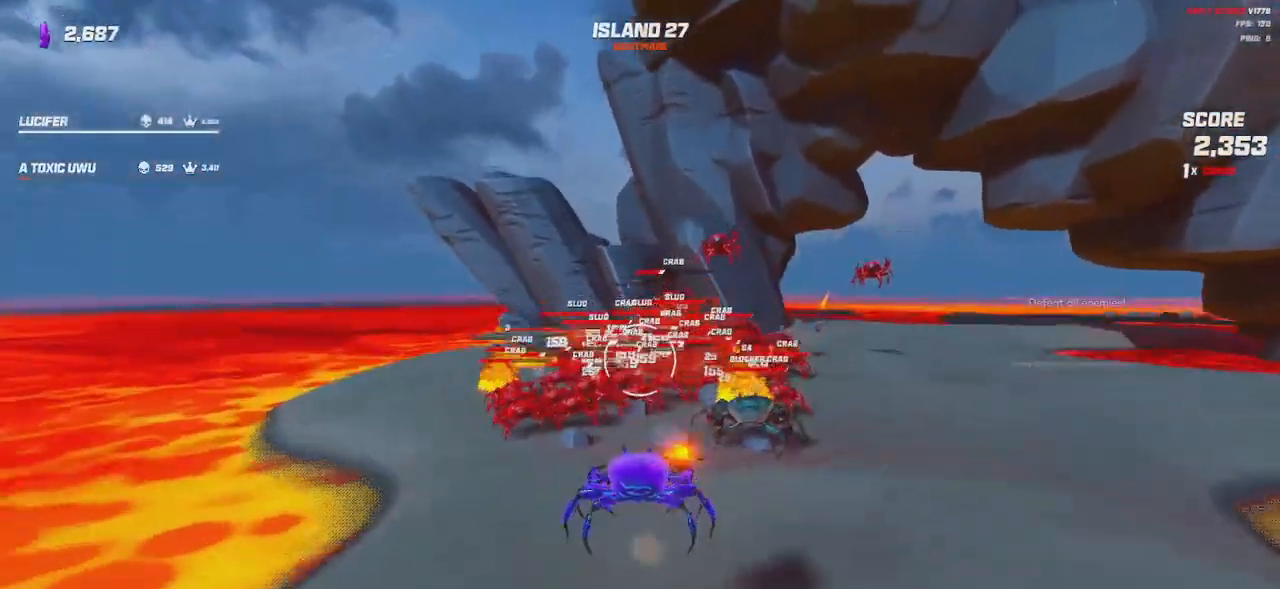
{"keys": ["s"], "mouse": ["left"], "events": [[83, "space", "down"], [183, "space", "up"], [433, "a", "up"]]}
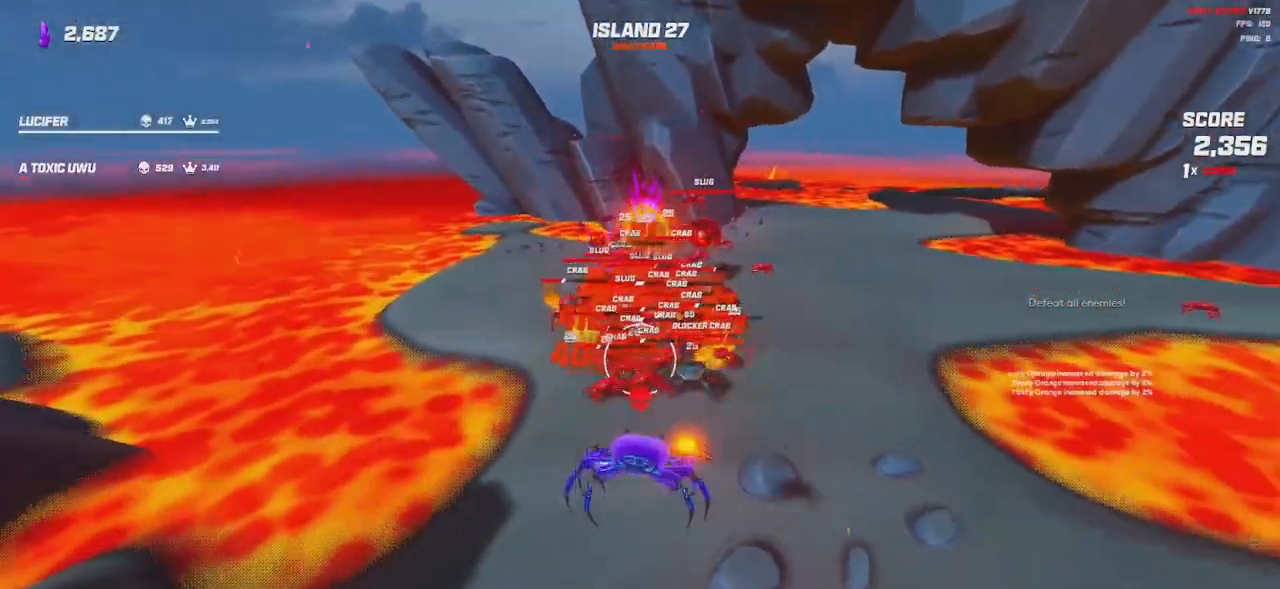
{"keys": ["s"], "mouse": ["left"], "events": [[83, "a", "down"], [283, "a", "up"]]}
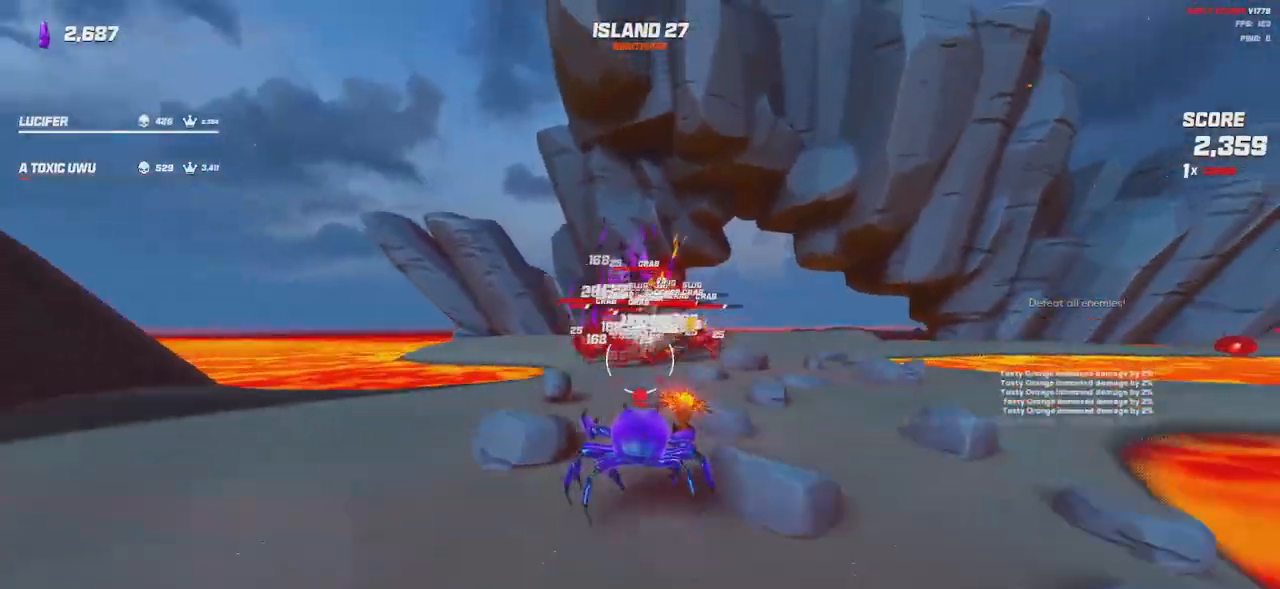
{"keys": ["s"], "mouse": ["left"], "events": [[33, "space", "down"], [116, "space", "up"]]}